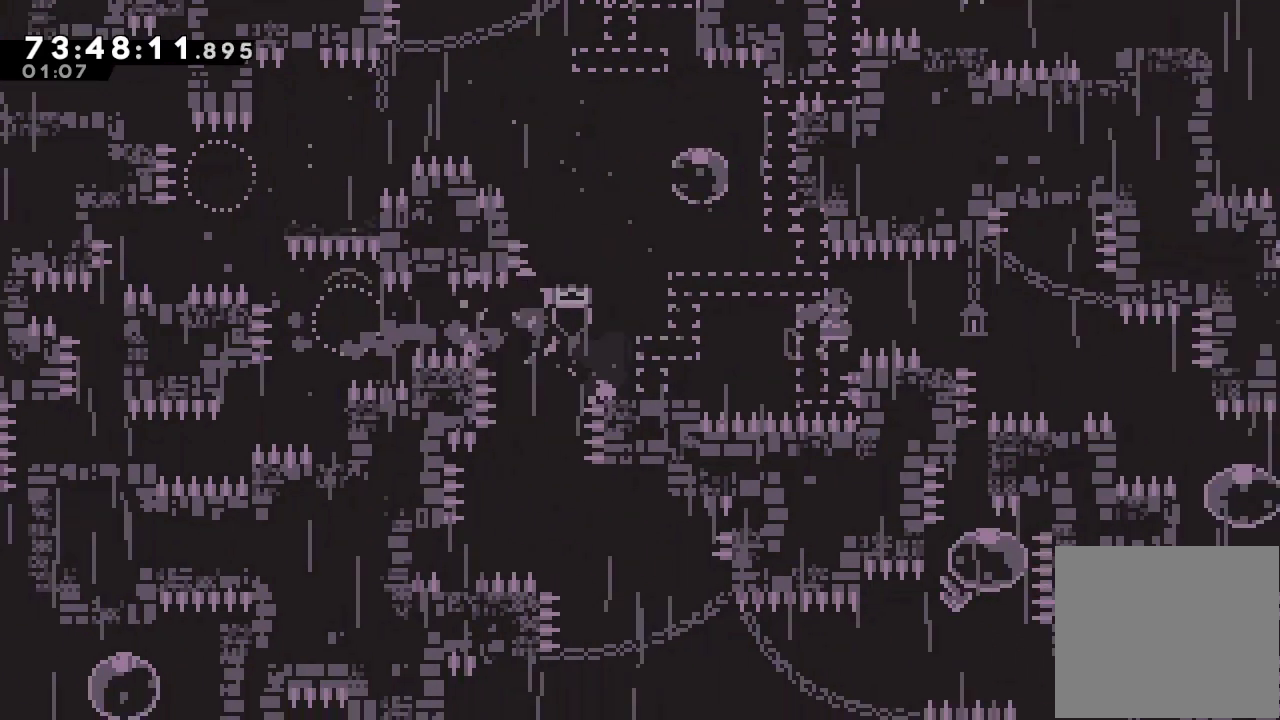
Gameplay with keyboard; each line is a JSON object with the keys held at the frame after it. "events" lists presses ("down") and releases ("up") of "a", "d", "down", "e", "f", "left", "r", "right", "s", "space", "up" and "w" between this image and that frame as [ms after this image, input, new state], when the widget could be followed in between. No other keys are recorded. Mouse input is not recorded.
{"keys": ["right"], "events": [[400, "d", "up"]]}
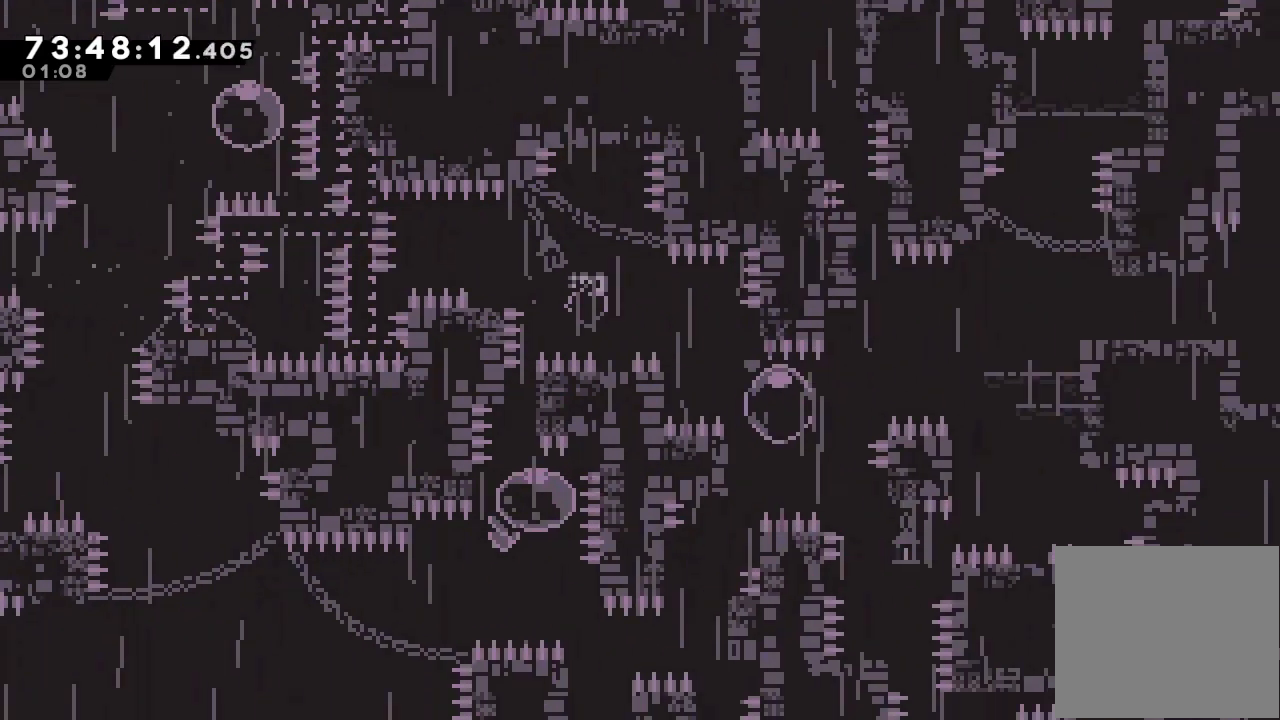
{"keys": ["right", "s"], "events": [[33, "s", "down"], [33, "up", "down"], [233, "s", "up"], [233, "up", "up"], [267, "s", "down"]]}
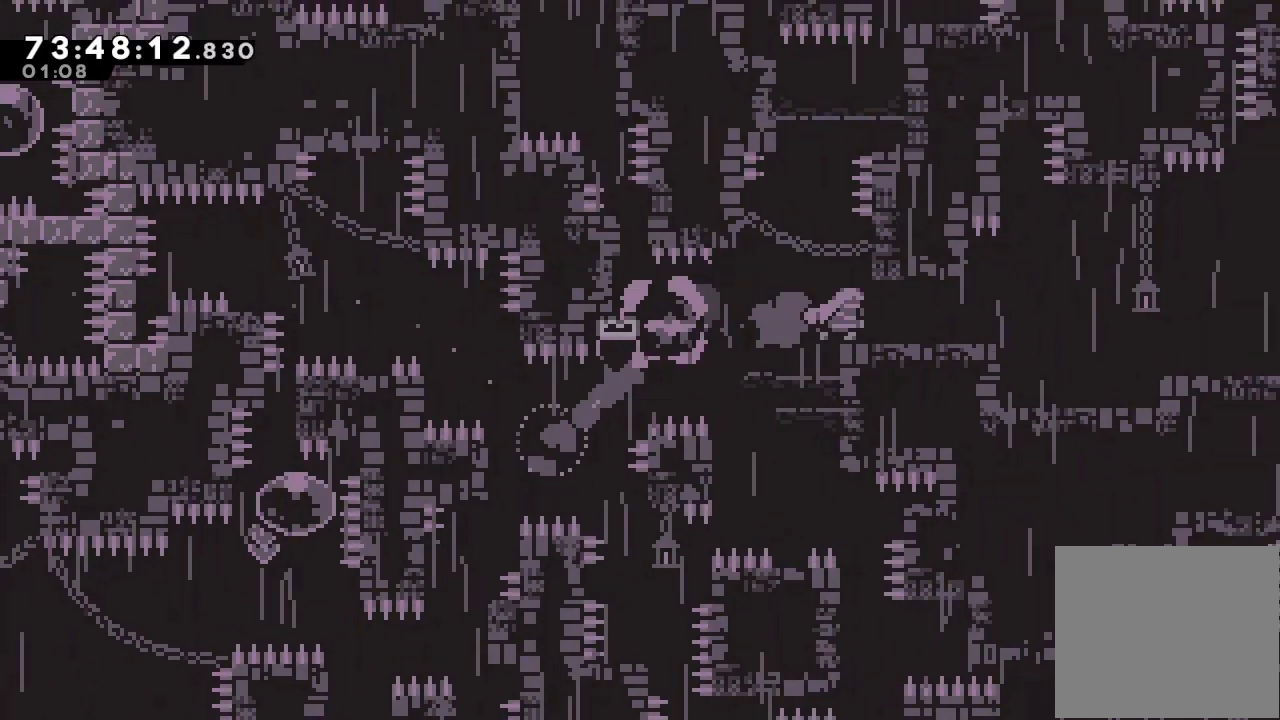
{"keys": ["d", "right"], "events": [[67, "s", "up"], [133, "down", "down"], [133, "s", "down"], [233, "s", "up"], [267, "d", "down"], [267, "down", "up"]]}
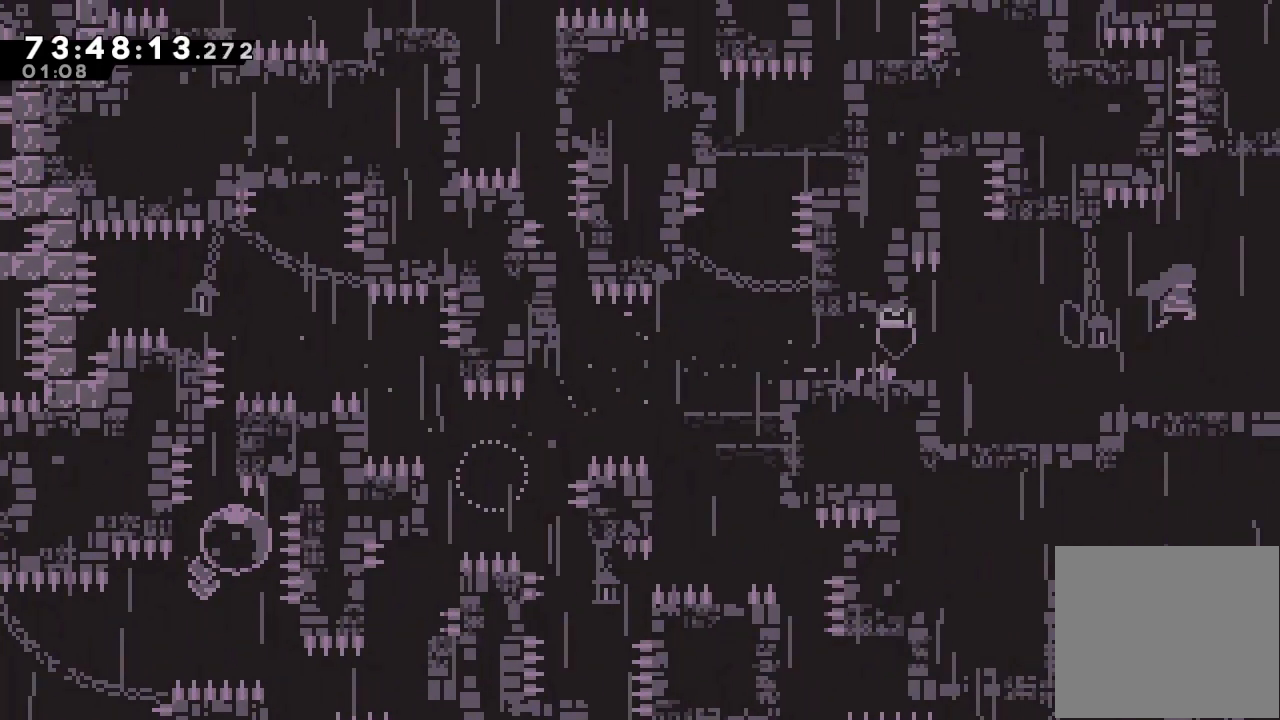
{"keys": ["d", "right"], "events": []}
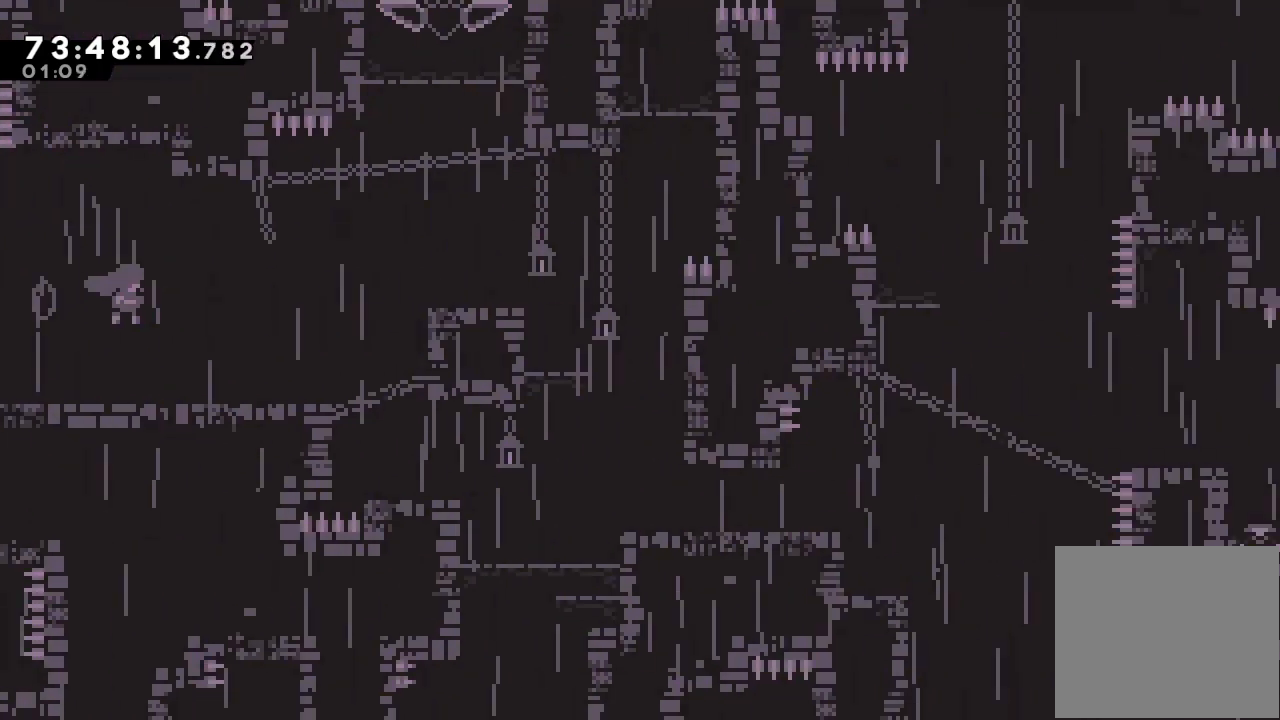
{"keys": ["right"], "events": [[167, "right", "up"], [233, "d", "up"], [367, "right", "down"]]}
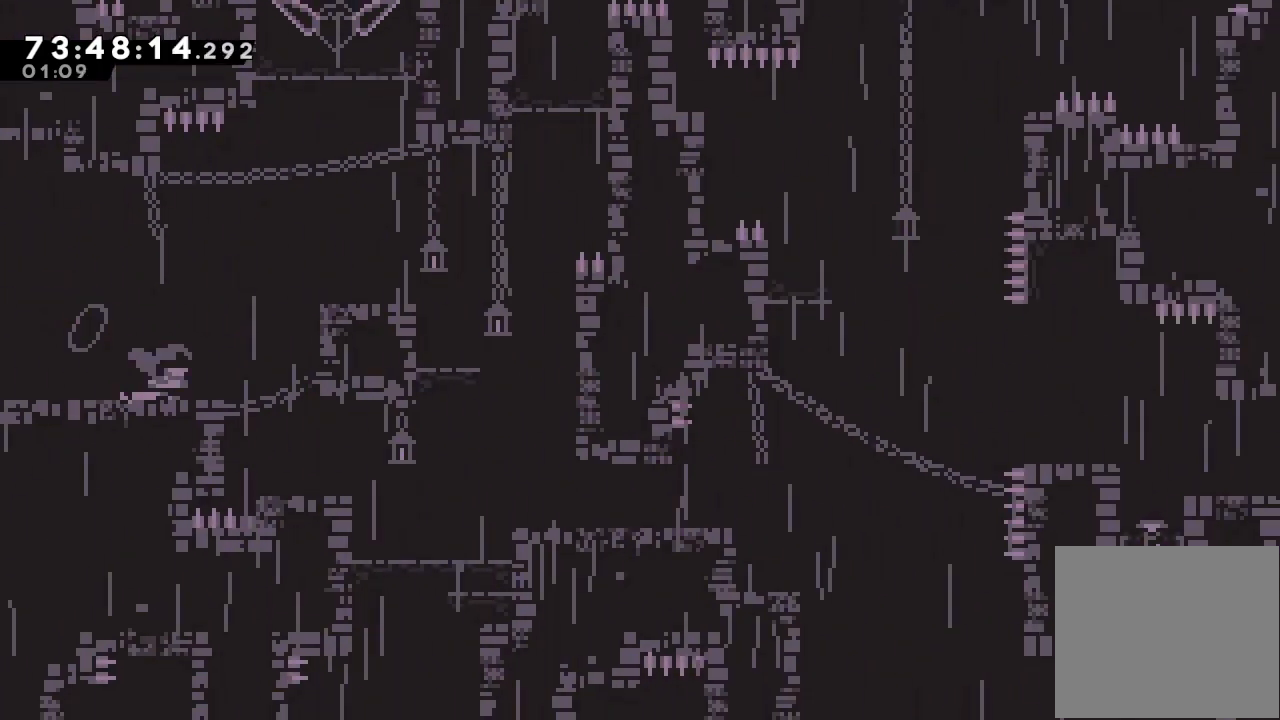
{"keys": ["right"], "events": []}
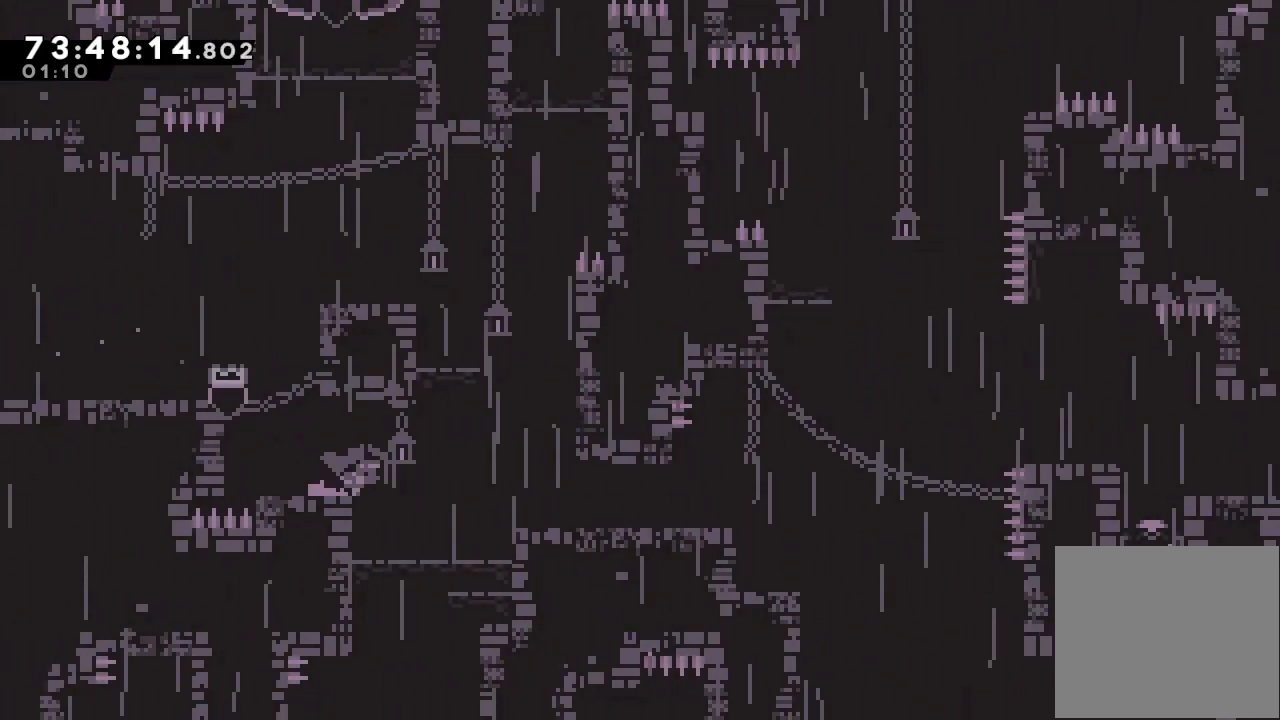
{"keys": ["right"], "events": [[167, "right", "up"], [300, "d", "down"], [300, "right", "down"], [400, "d", "up"]]}
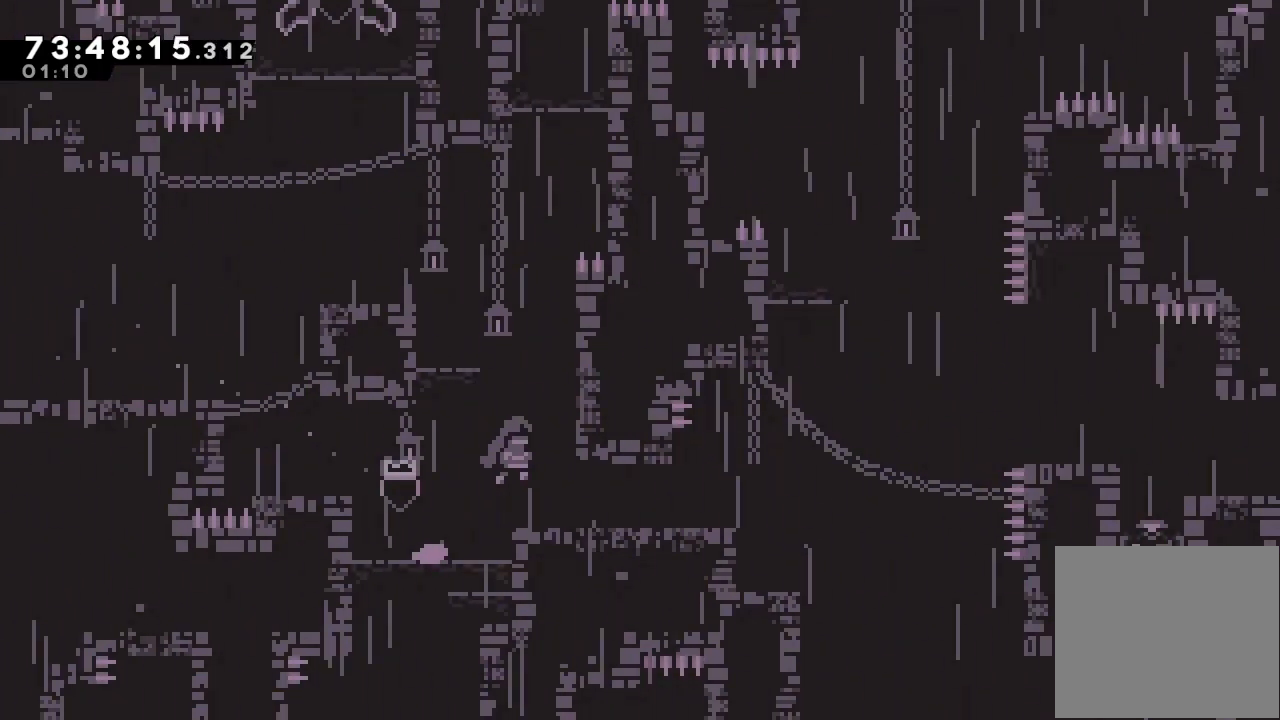
{"keys": ["d", "right"], "events": [[500, "d", "down"]]}
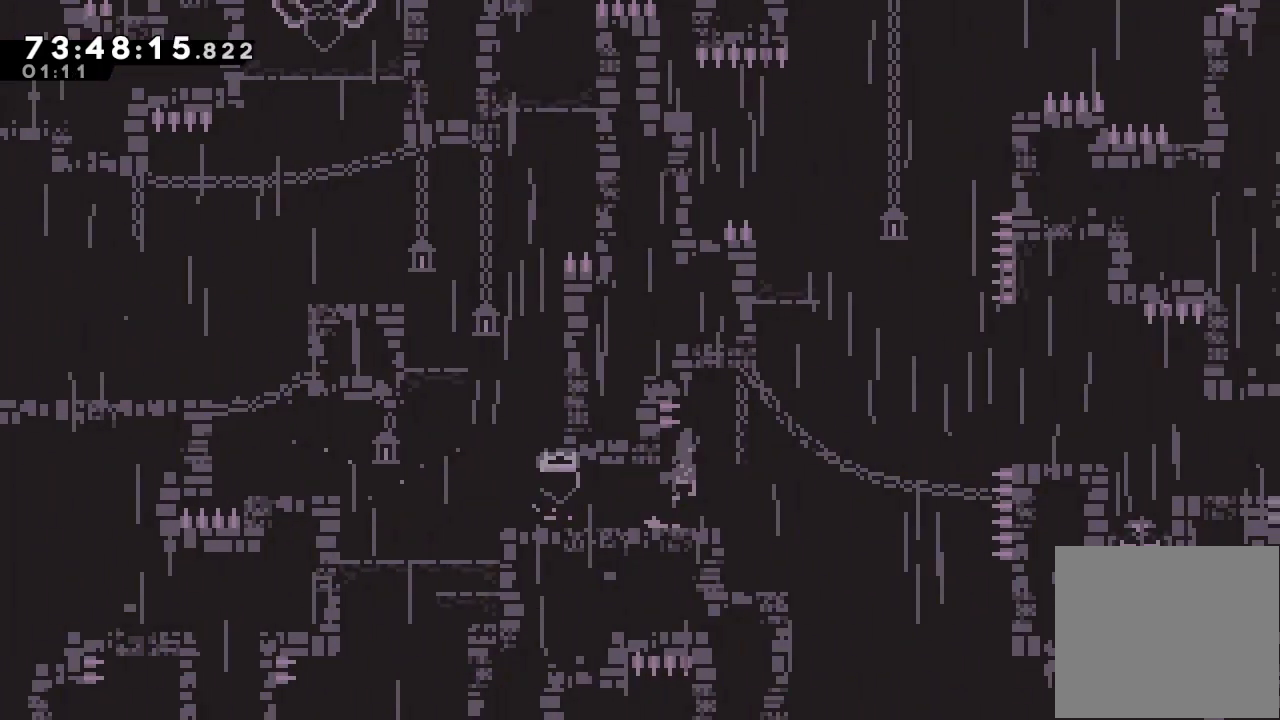
{"keys": ["right", "up"], "events": [[33, "d", "up"], [300, "up", "down"], [333, "s", "down"], [467, "s", "up"]]}
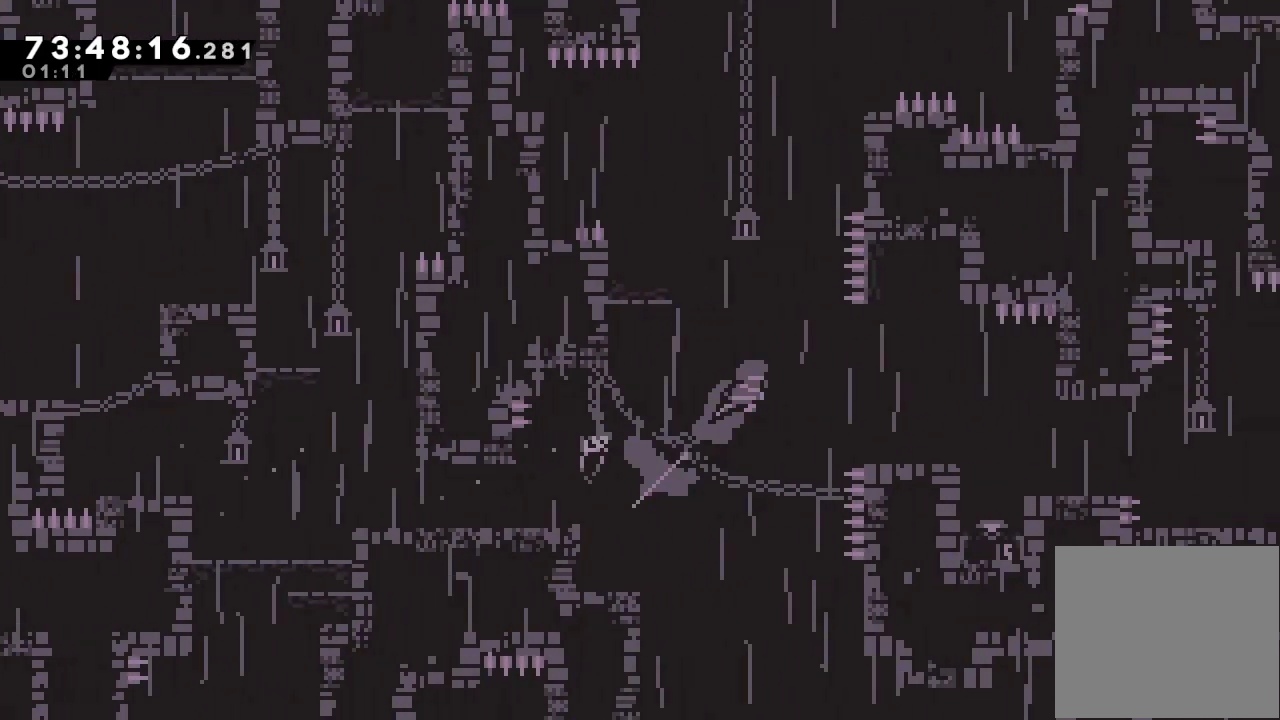
{"keys": ["right"], "events": [[33, "up", "up"]]}
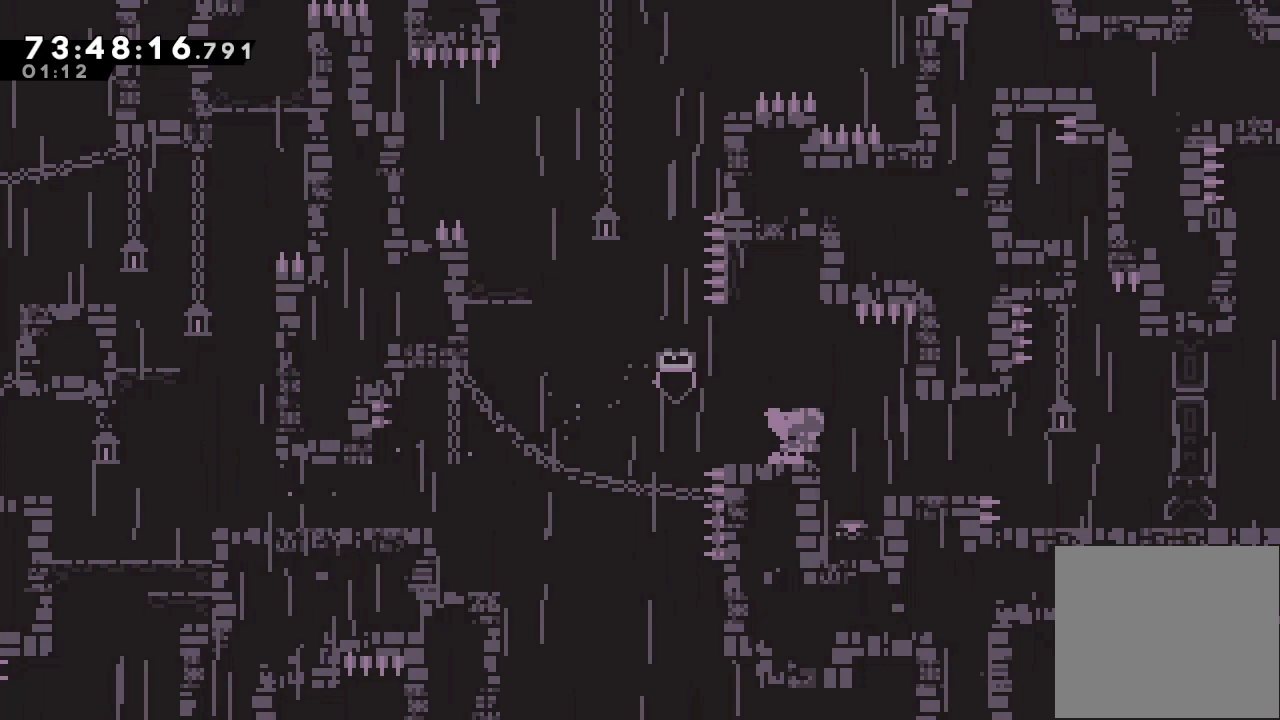
{"keys": [], "events": [[100, "right", "up"], [167, "down", "down"], [267, "s", "down"], [400, "s", "up"], [500, "down", "up"]]}
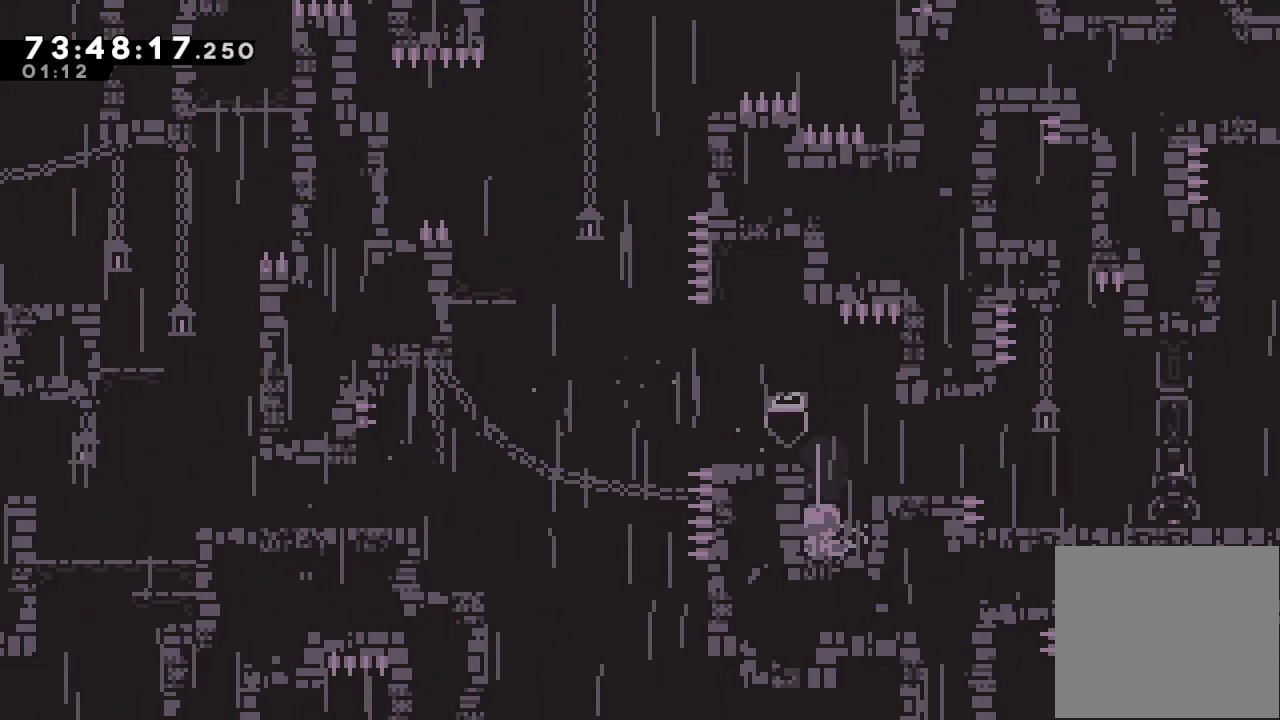
{"keys": ["down", "right", "s"], "events": [[200, "d", "down"], [233, "right", "down"], [333, "d", "up"], [467, "down", "down"], [467, "s", "down"]]}
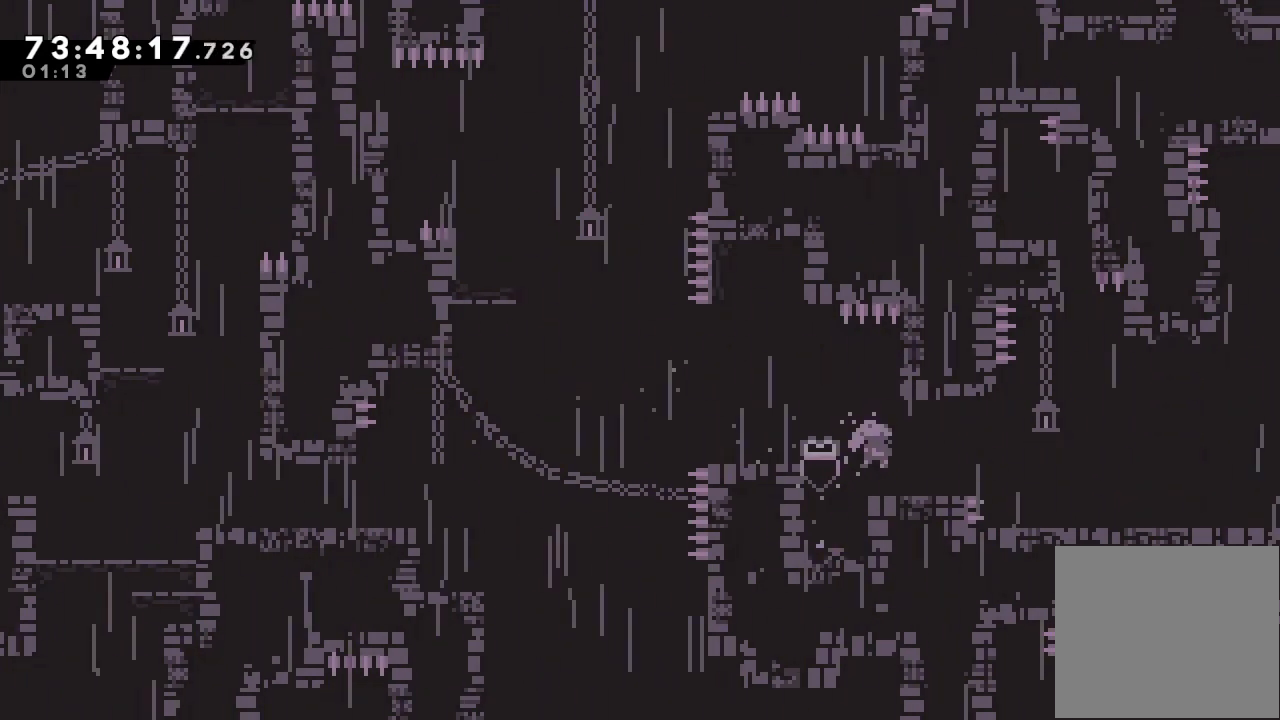
{"keys": [], "events": [[67, "s", "up"], [100, "d", "down"], [100, "down", "up"], [167, "d", "up"], [500, "right", "up"]]}
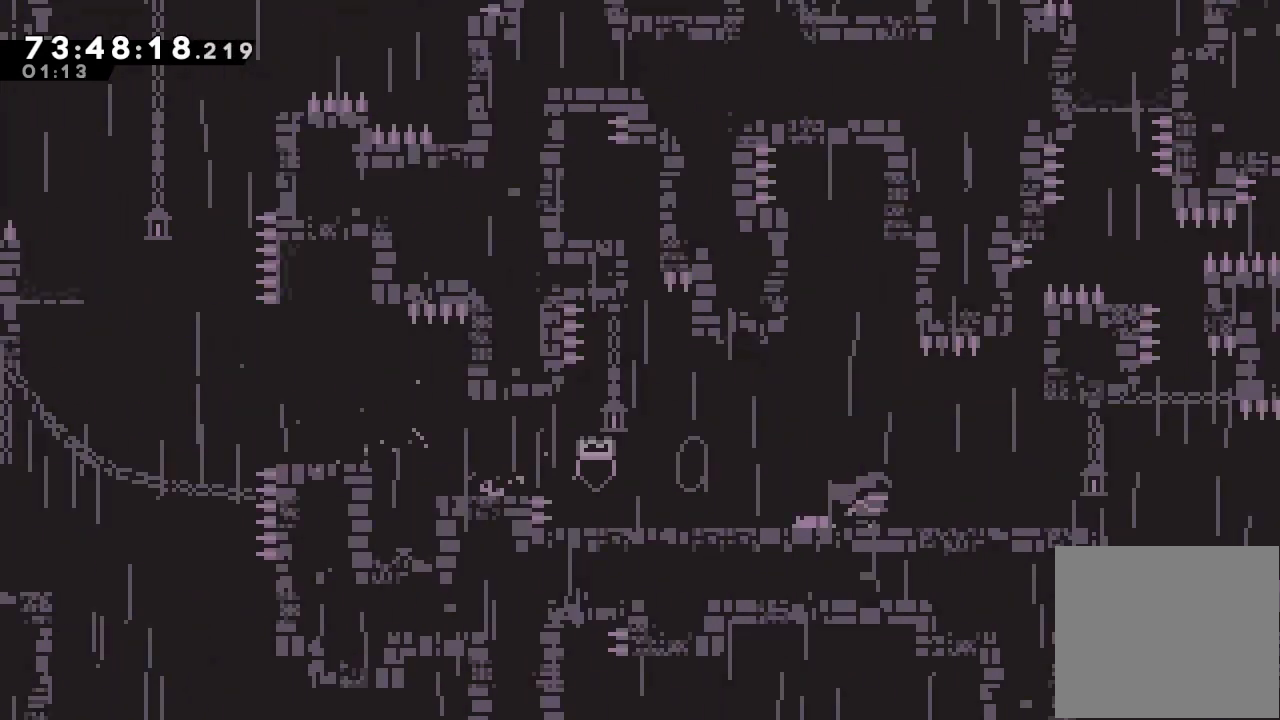
{"keys": ["right"], "events": [[500, "right", "down"]]}
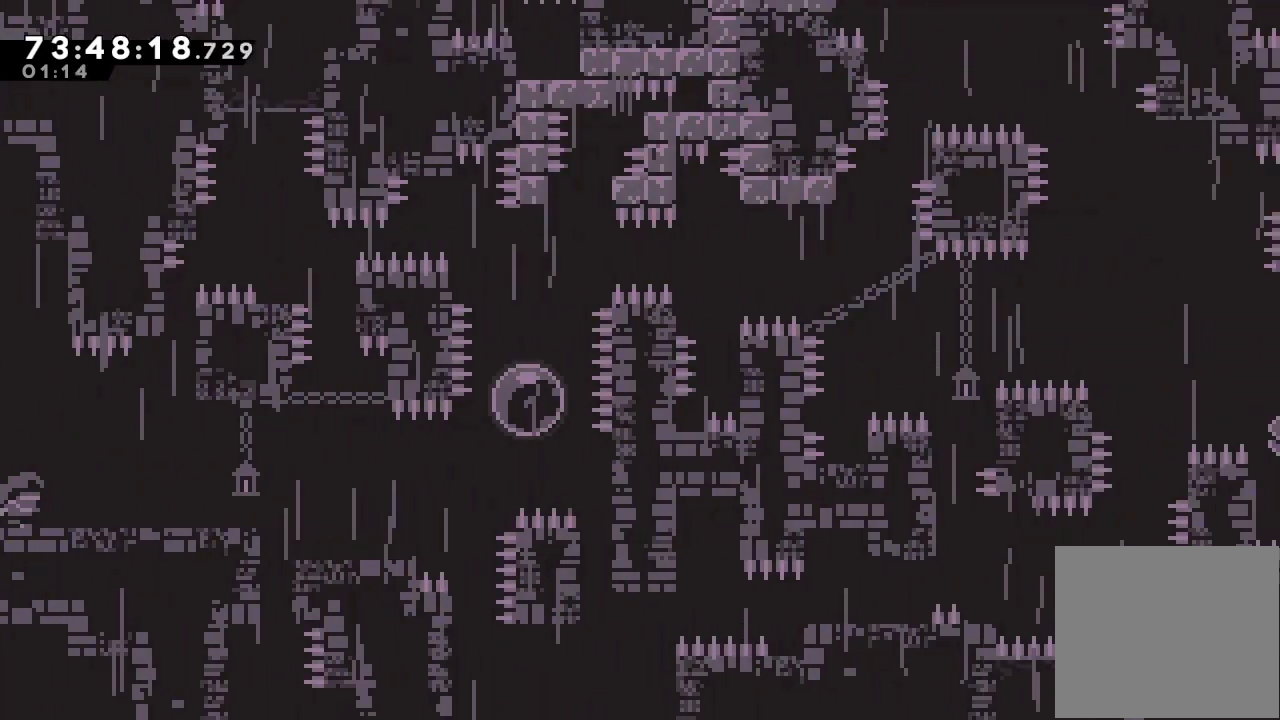
{"keys": ["right"], "events": []}
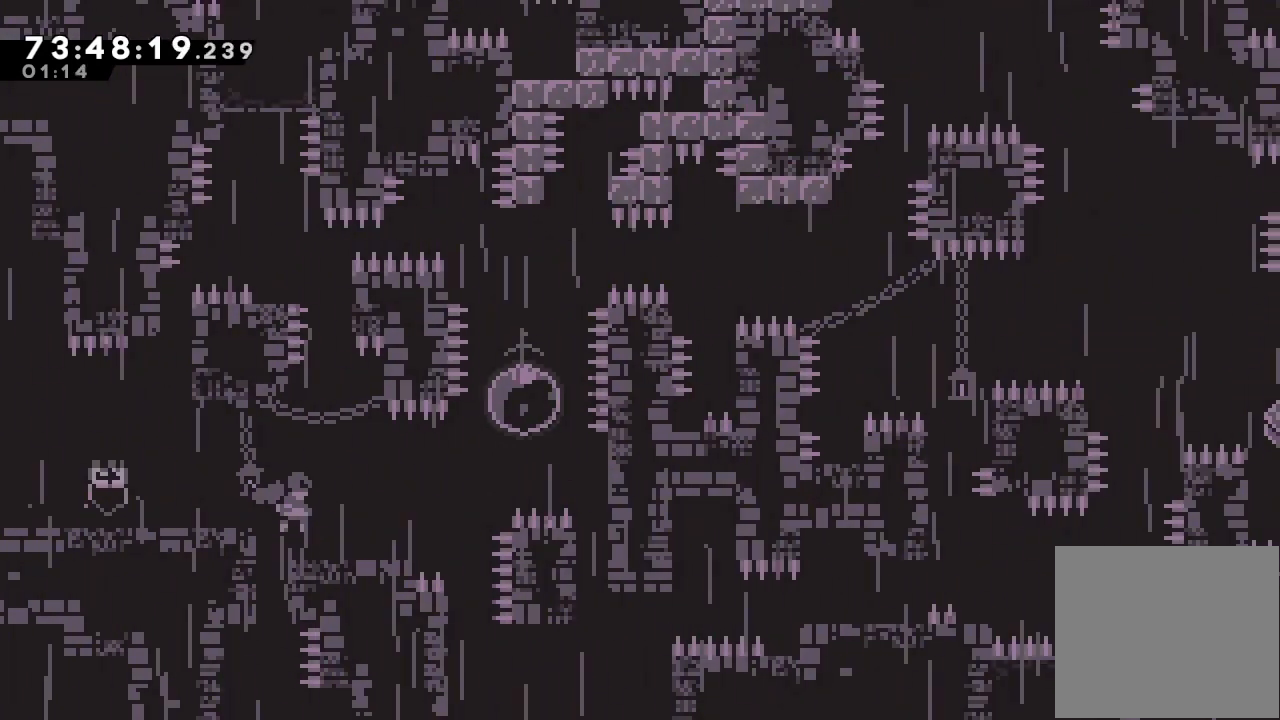
{"keys": ["right"], "events": [[167, "right", "up"], [267, "right", "down"], [300, "s", "down"], [300, "up", "down"], [500, "s", "up"], [500, "up", "up"]]}
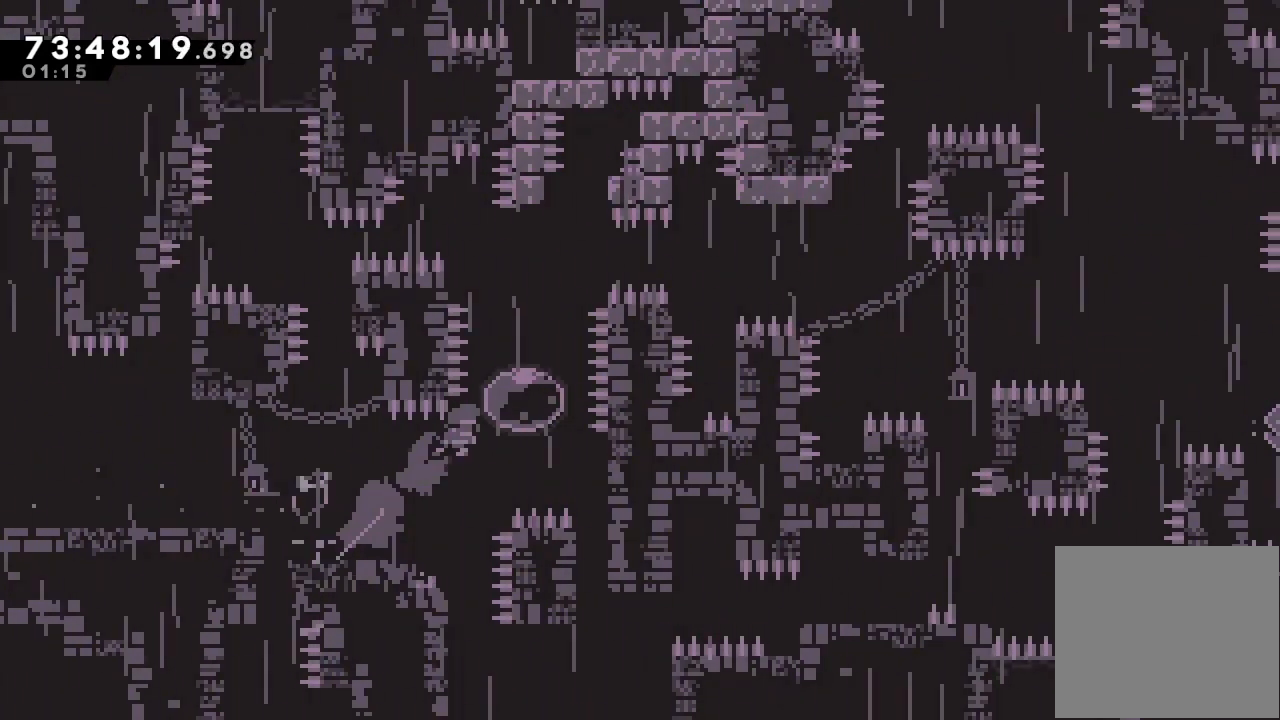
{"keys": ["right", "up"], "events": [[33, "right", "up"], [33, "up", "down"], [67, "s", "down"], [233, "s", "up"], [333, "right", "down"], [333, "s", "down"], [400, "d", "down"], [467, "d", "up"], [467, "s", "up"]]}
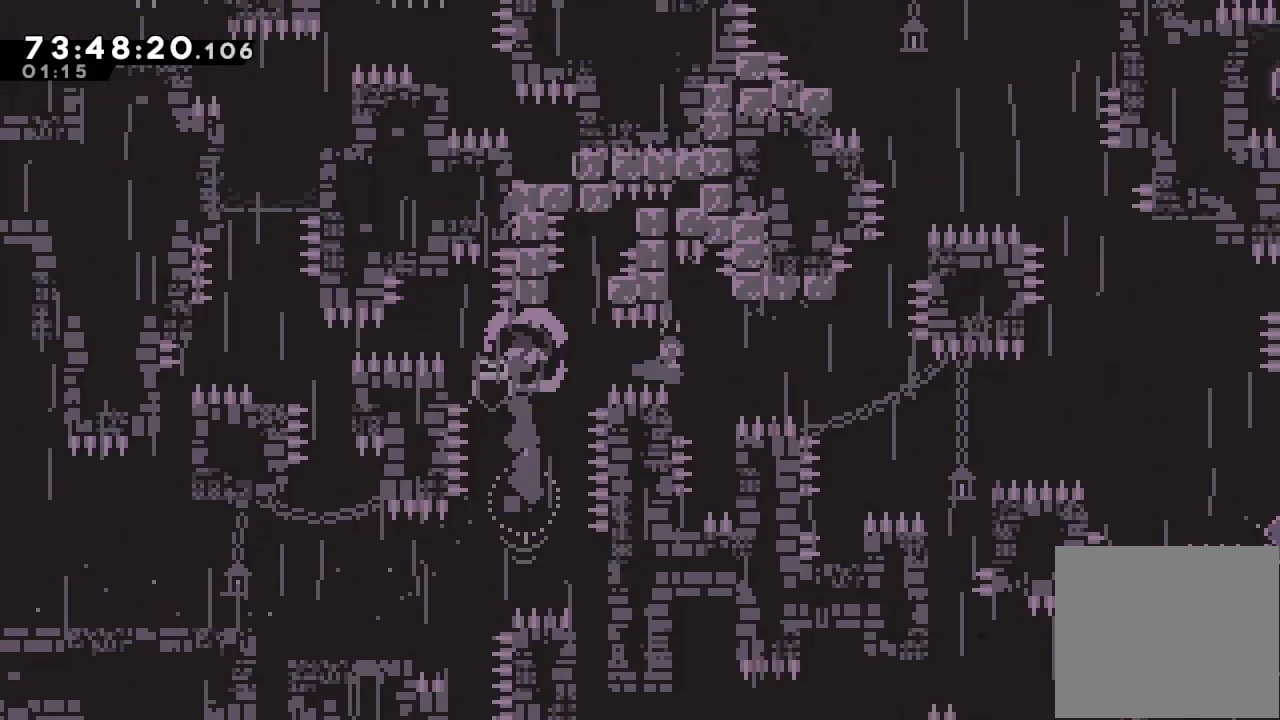
{"keys": ["right"], "events": [[100, "d", "down"], [300, "up", "up"], [467, "d", "up"]]}
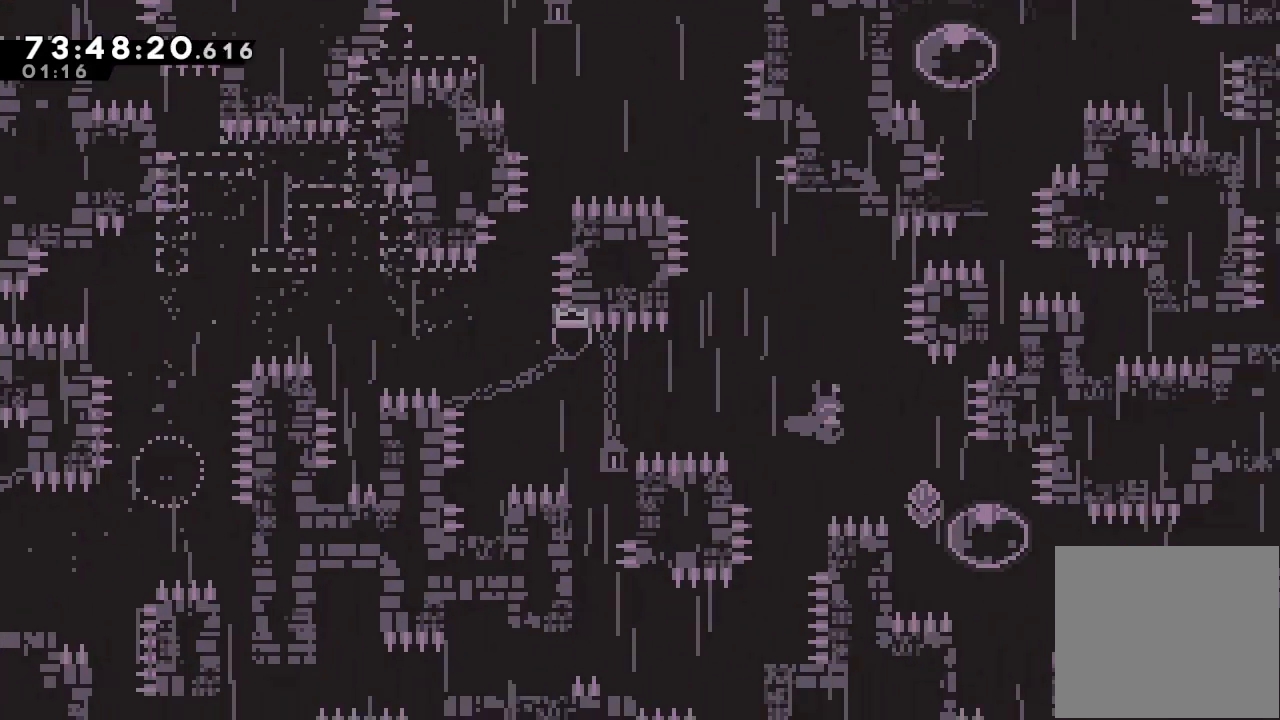
{"keys": ["left", "s", "up"], "events": [[33, "down", "down"], [67, "s", "down"], [267, "down", "up"], [300, "s", "up"], [333, "left", "down"], [333, "right", "up"], [400, "s", "down"], [400, "up", "down"]]}
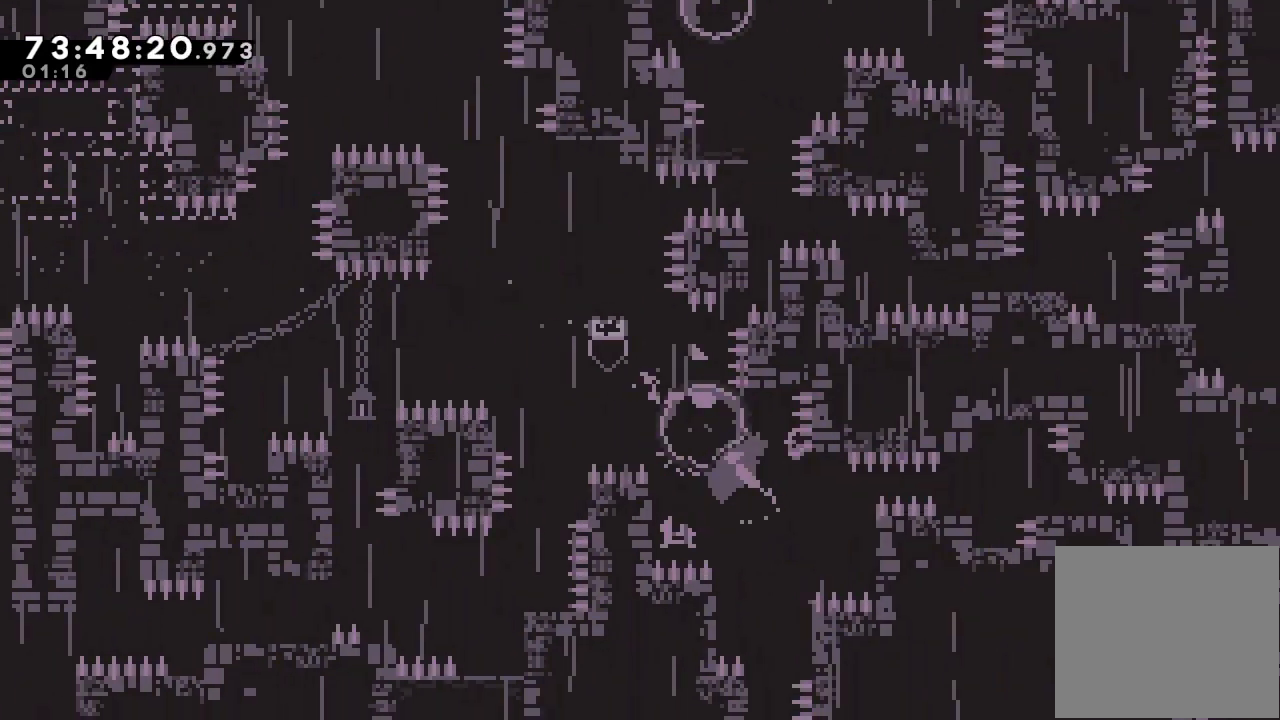
{"keys": ["s", "up"], "events": [[33, "left", "up"], [133, "up", "up"], [233, "right", "down"], [333, "right", "up"], [367, "s", "up"], [400, "up", "down"], [467, "s", "down"]]}
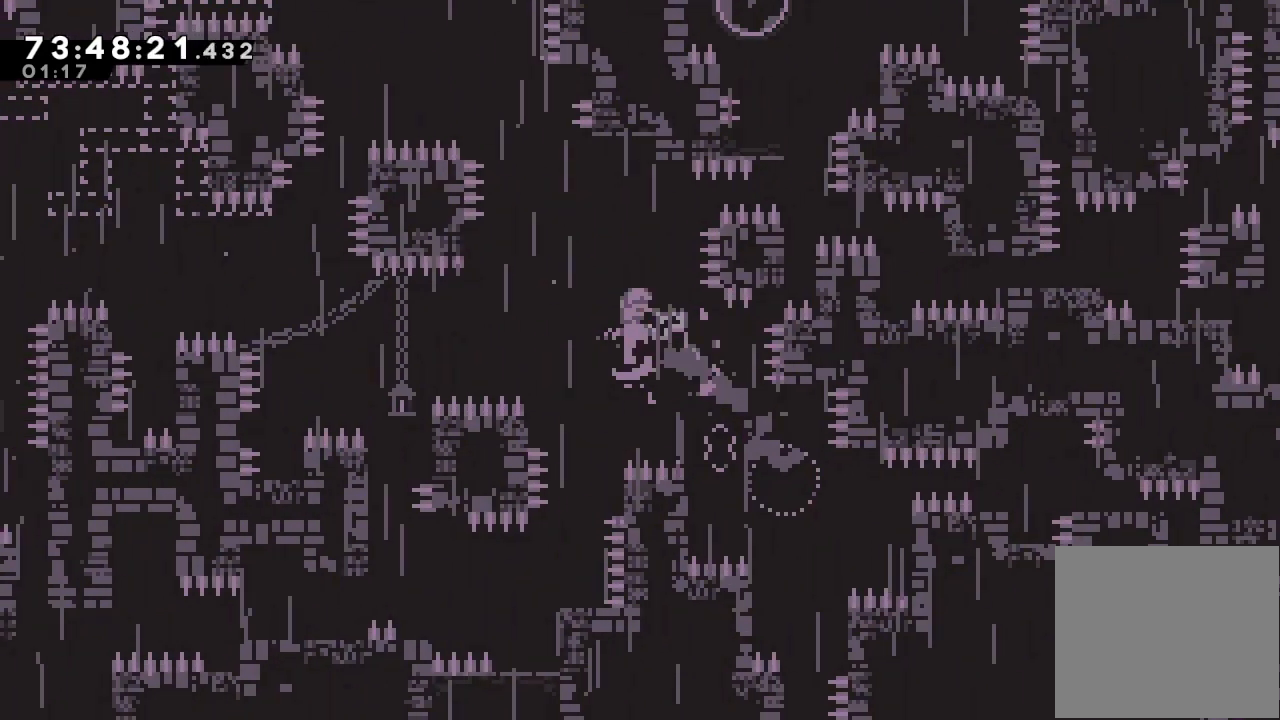
{"keys": ["d", "left"], "events": [[133, "s", "up"], [133, "up", "up"], [200, "d", "down"], [200, "left", "down"]]}
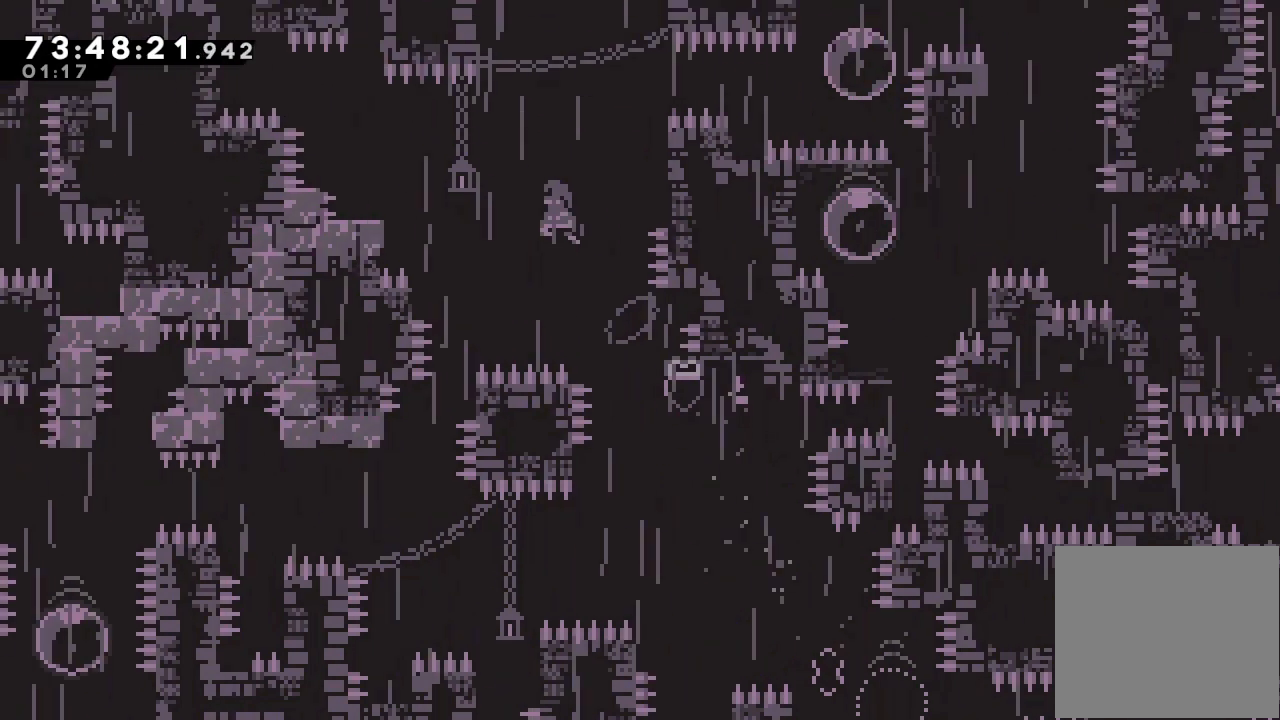
{"keys": ["d", "right"], "events": [[167, "d", "up"], [167, "s", "down"], [300, "s", "up"], [333, "left", "up"], [333, "right", "down"], [400, "d", "down"]]}
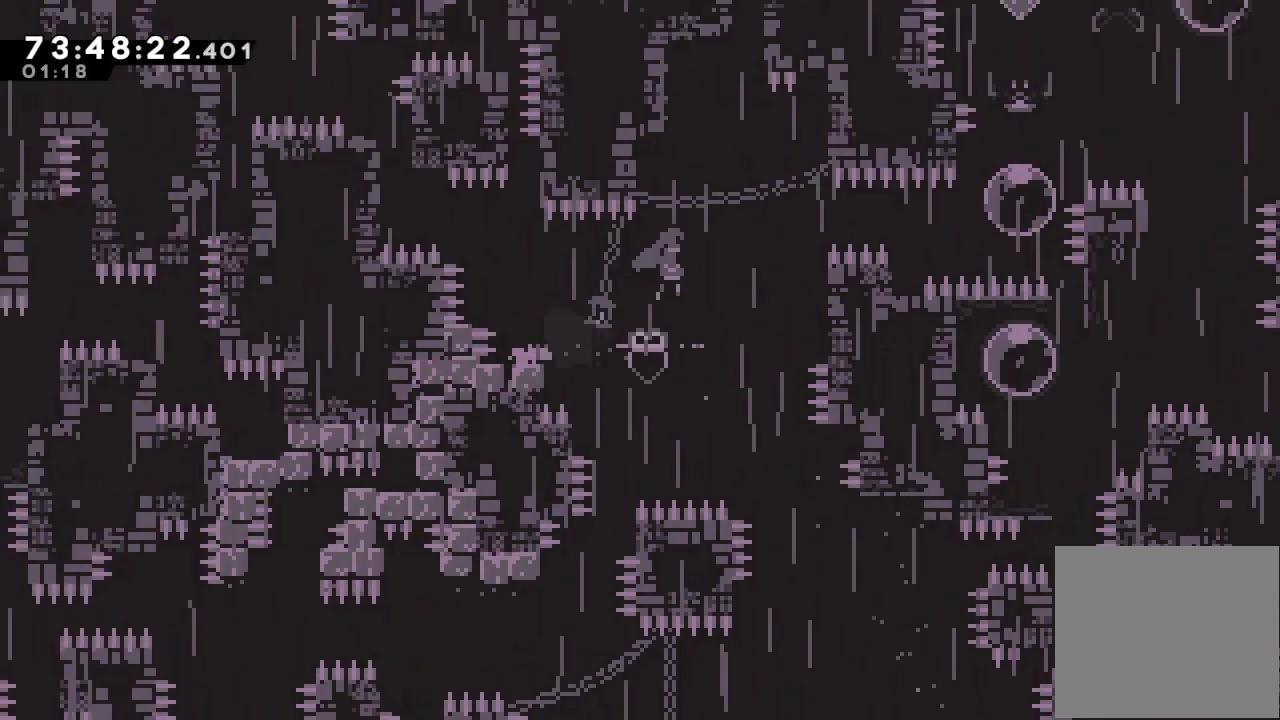
{"keys": ["up"], "events": [[167, "d", "up"], [233, "s", "down"], [467, "right", "up"], [467, "s", "up"], [500, "up", "down"]]}
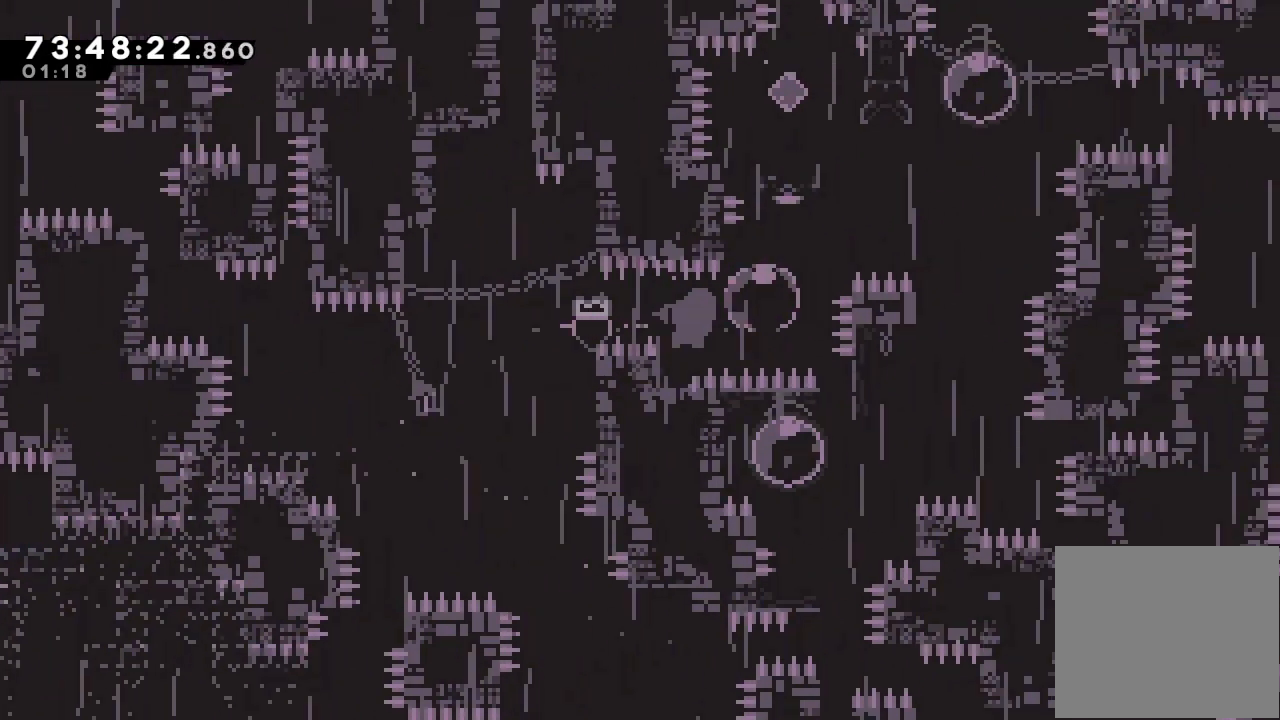
{"keys": [], "events": [[67, "s", "down"], [233, "up", "up"], [300, "s", "up"]]}
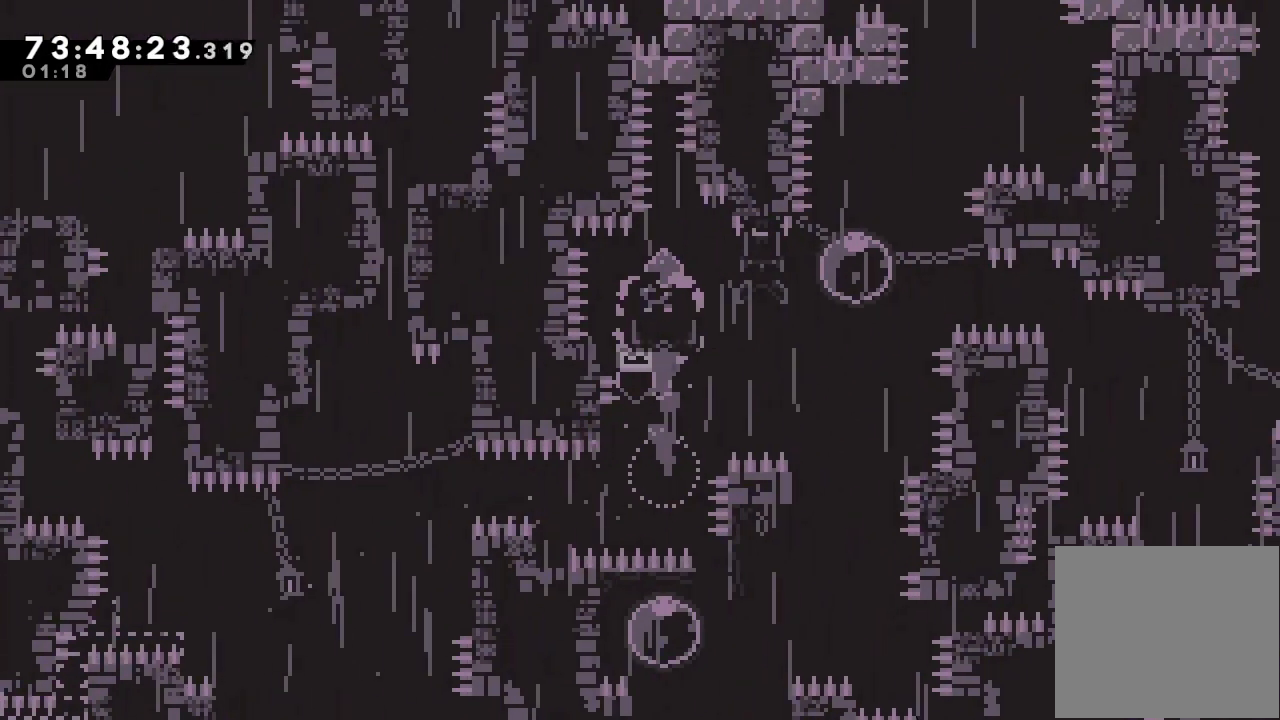
{"keys": ["right"], "events": [[100, "right", "down"], [267, "s", "down"], [267, "up", "down"], [433, "s", "up"], [433, "up", "up"]]}
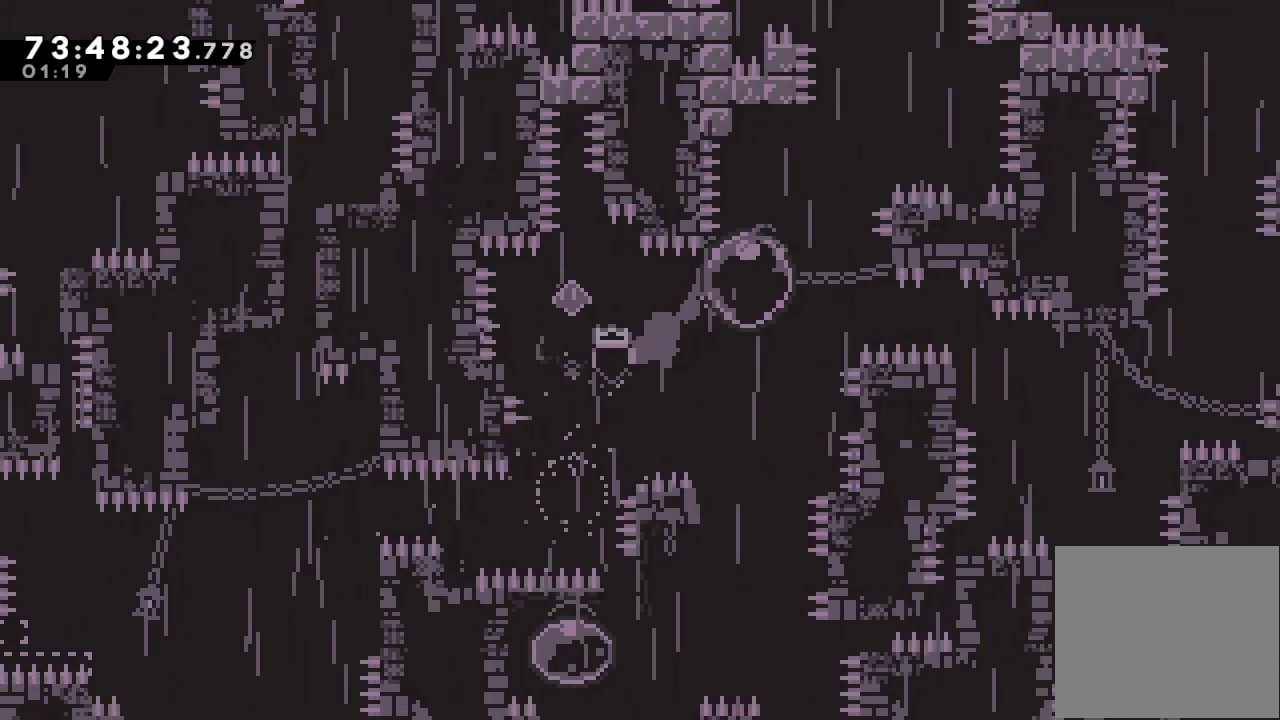
{"keys": ["d"], "events": [[33, "right", "up"], [33, "up", "down"], [67, "s", "down"], [233, "up", "up"], [267, "s", "up"], [467, "d", "down"]]}
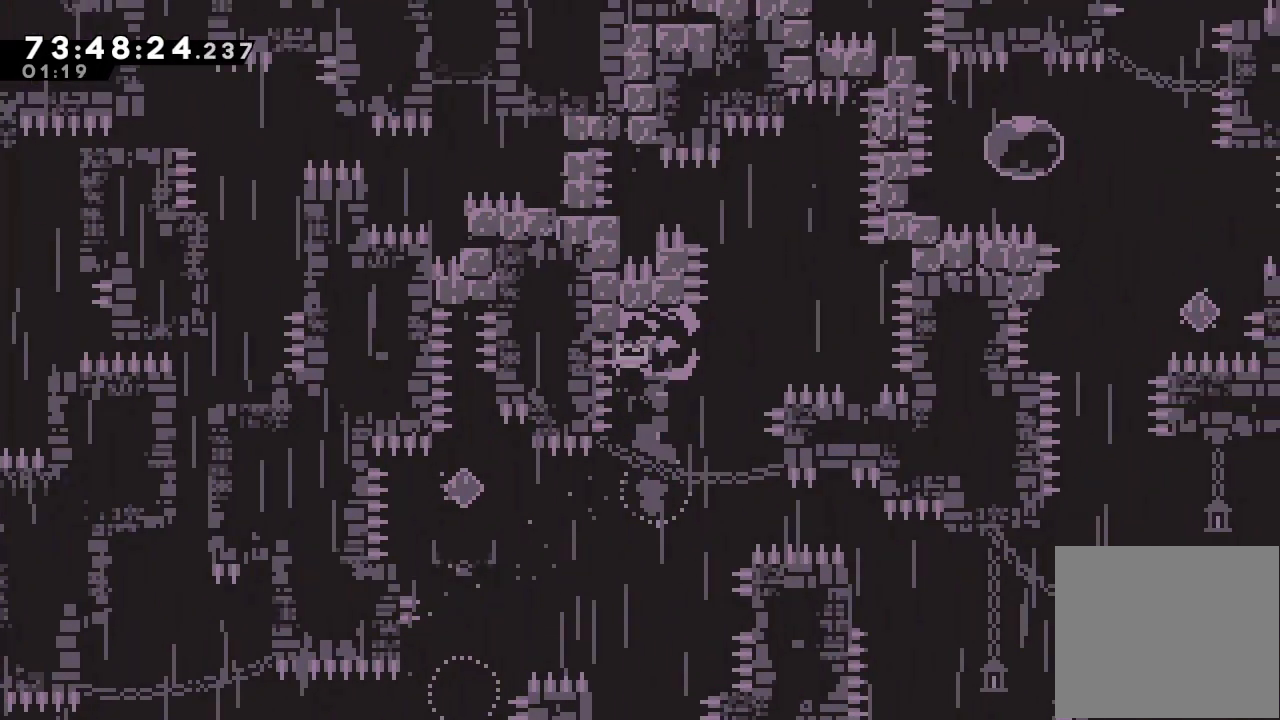
{"keys": ["d"], "events": []}
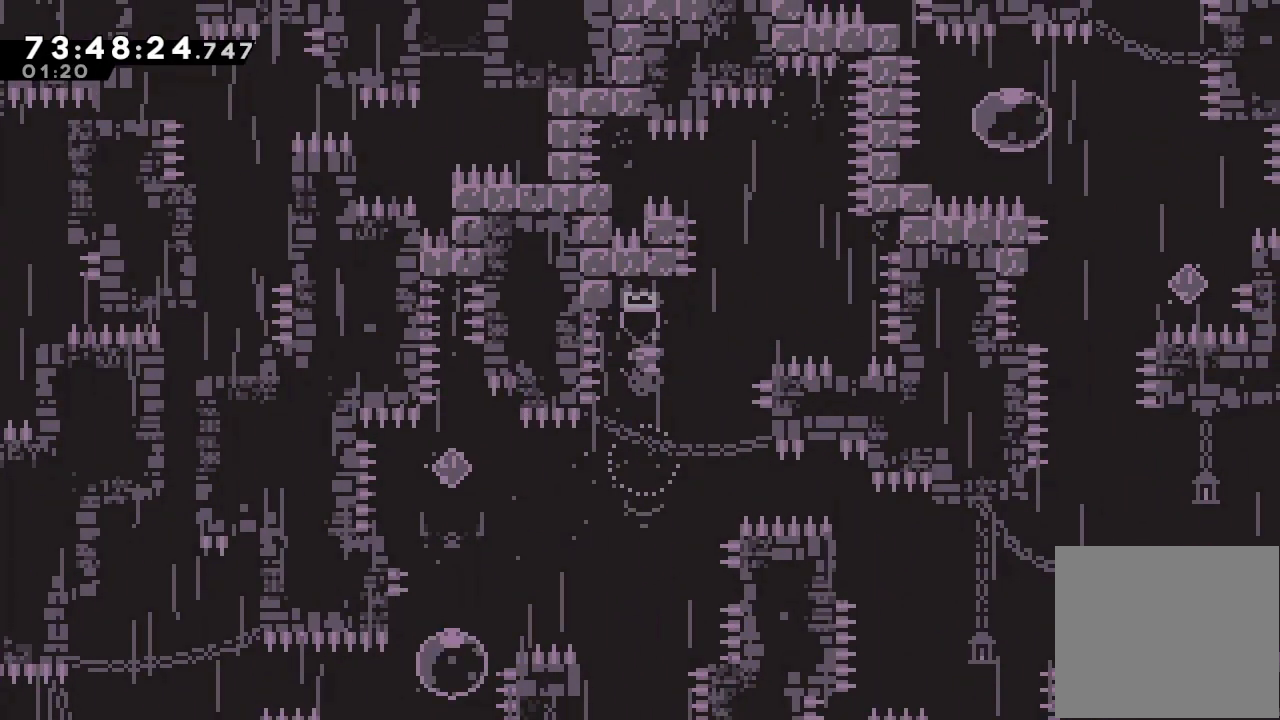
{"keys": ["up"], "events": [[67, "d", "up"], [100, "down", "down"], [167, "s", "down"], [367, "down", "up"], [367, "s", "up"], [433, "up", "down"]]}
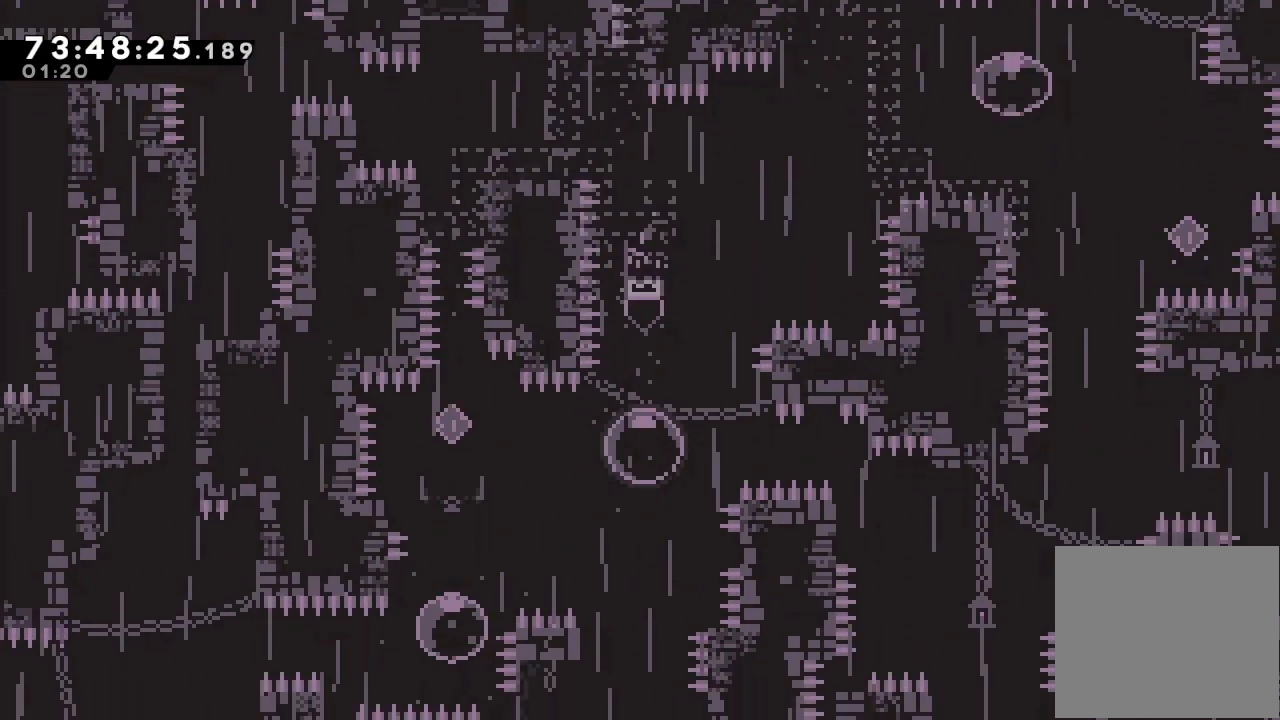
{"keys": ["right", "up"], "events": [[267, "right", "down"]]}
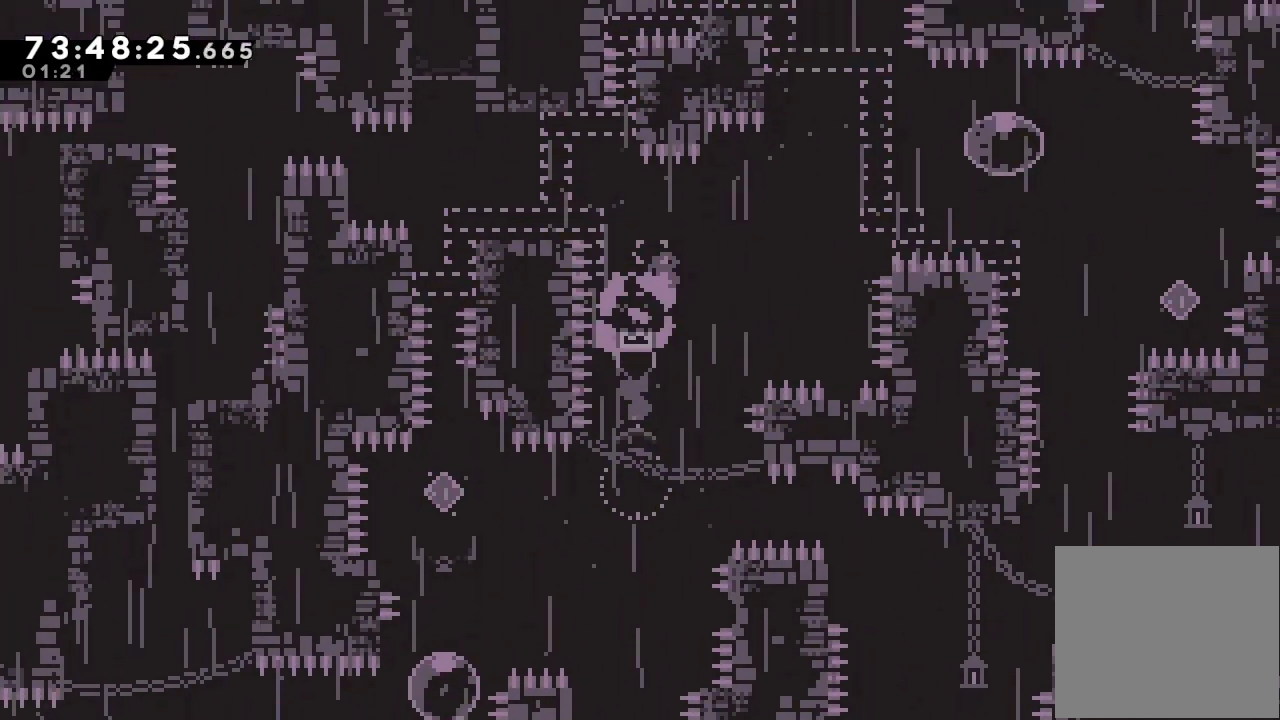
{"keys": ["right", "s", "up"], "events": [[233, "s", "down"]]}